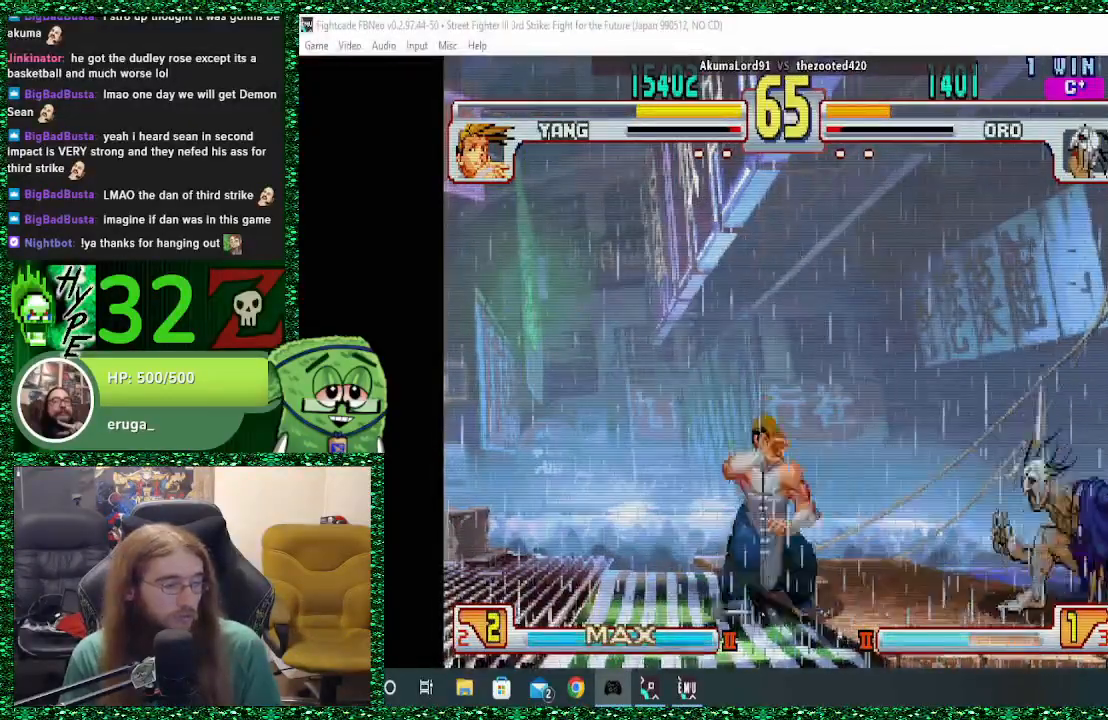
Gameplay with a controller (arcade stick); each line is a JSON object with the inputs held at the frame after it. "events" lists button and stick changes between this image and that frame as [ms after this image, input, new state], when the widget could be followed in between. Not read: L3 R3.
{"buttons": [], "left_stick": "center", "events": [[100, "left_stick", "center"], [267, "left_stick", "up"], [400, "left_stick", "center"]]}
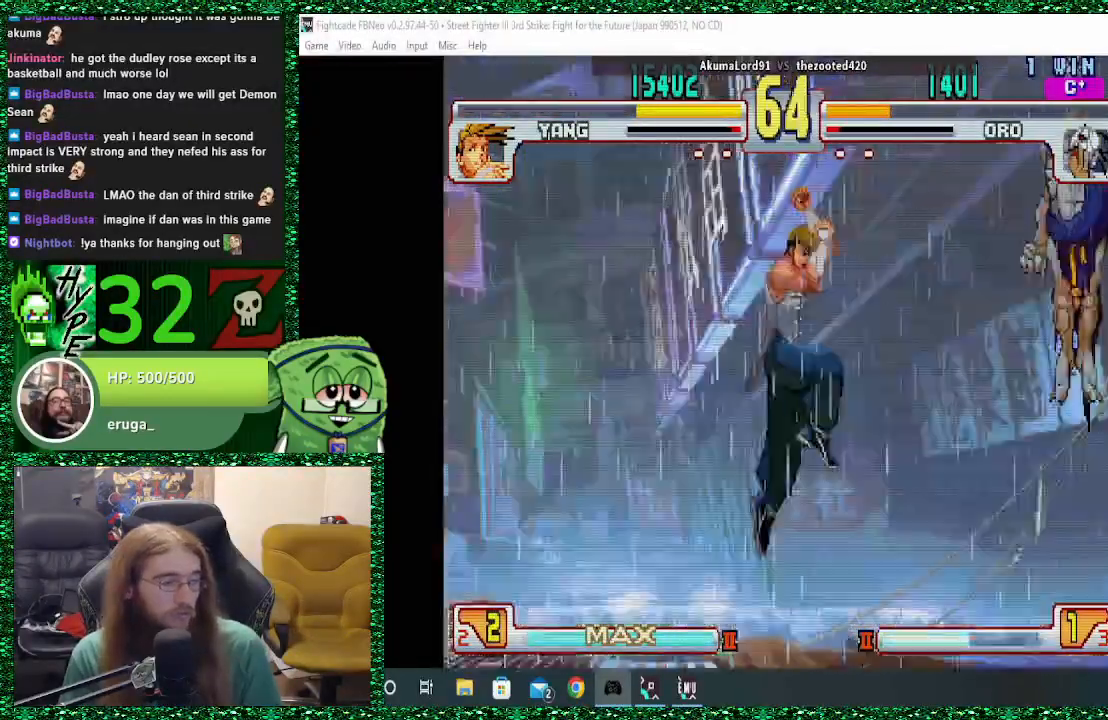
{"buttons": [], "left_stick": "center", "events": [[367, "R2", "down"], [467, "R2", "up"]]}
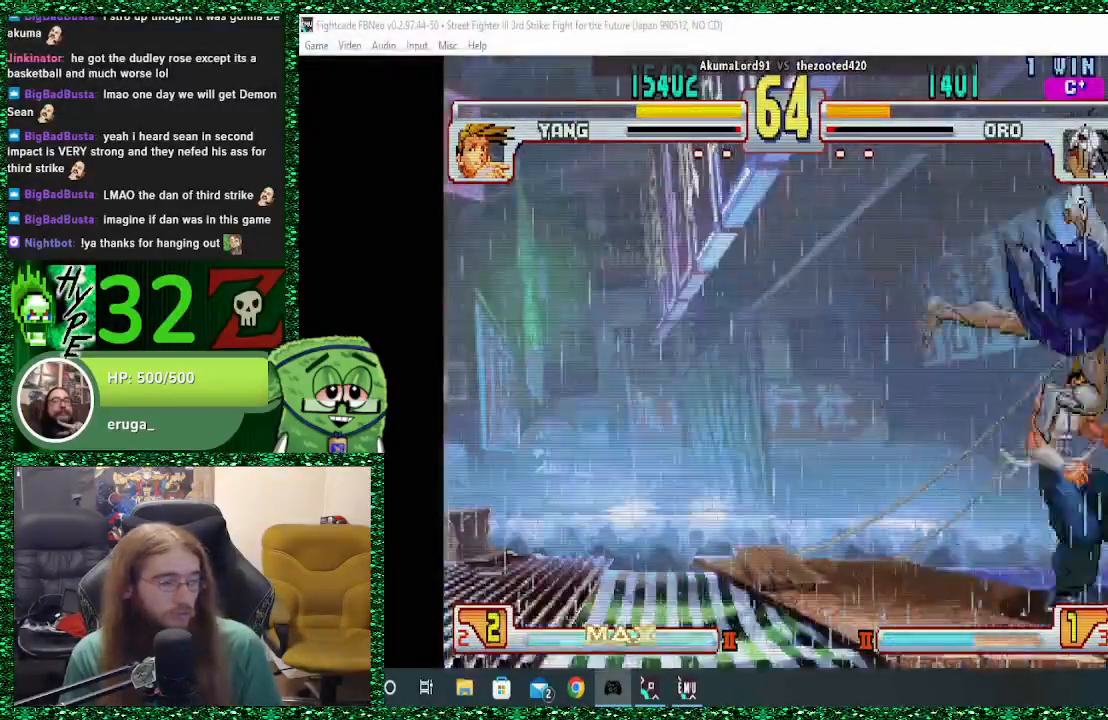
{"buttons": ["TRIANGLE"], "left_stick": "left", "events": [[233, "TRIANGLE", "down"], [333, "TRIANGLE", "up"], [500, "TRIANGLE", "down"], [500, "left_stick", "left"]]}
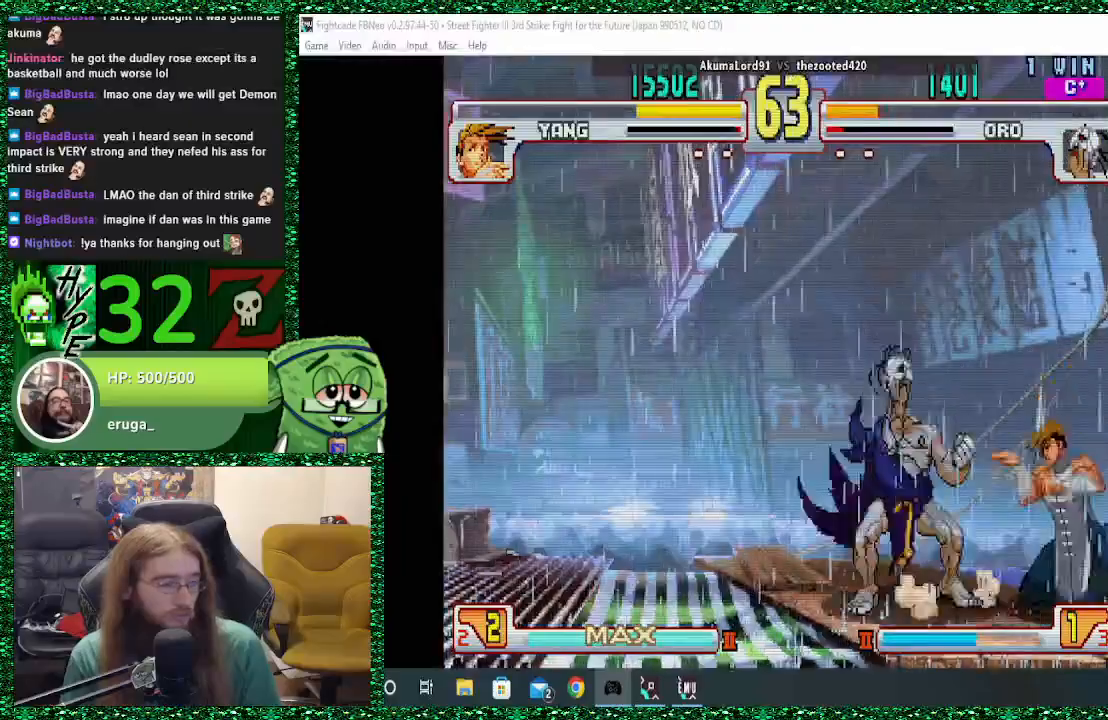
{"buttons": ["R2"], "left_stick": "left", "events": [[100, "TRIANGLE", "up"], [200, "TRIANGLE", "down"], [267, "TRIANGLE", "up"], [433, "R2", "down"]]}
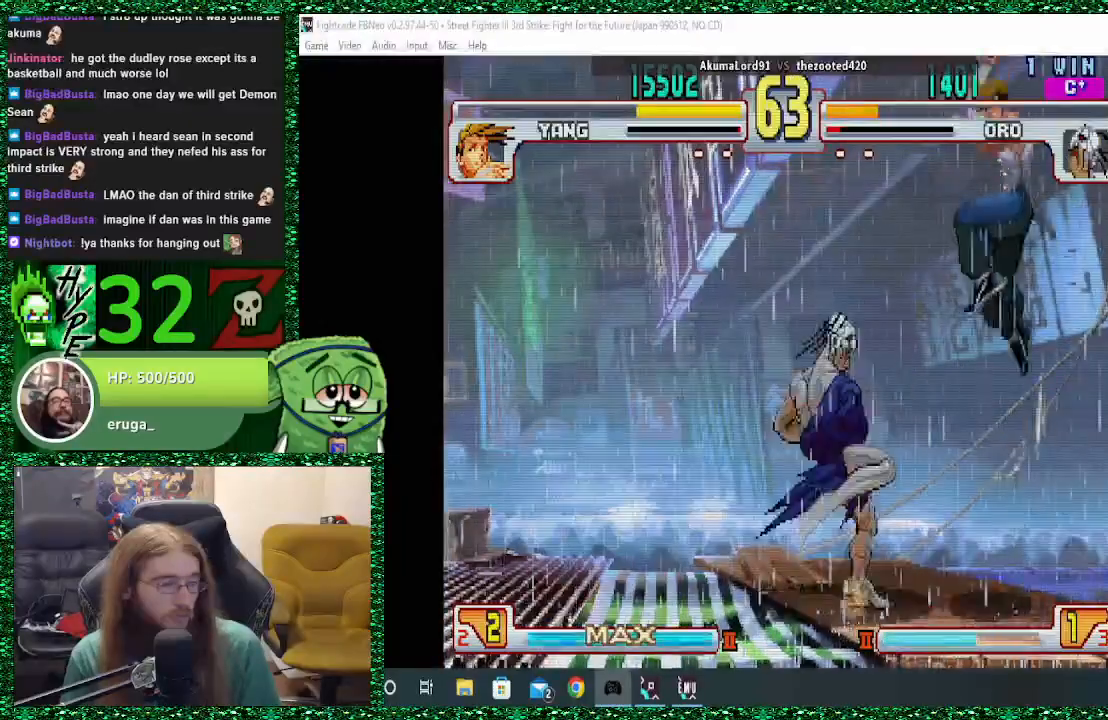
{"buttons": [], "left_stick": "left", "events": [[100, "R2", "up"]]}
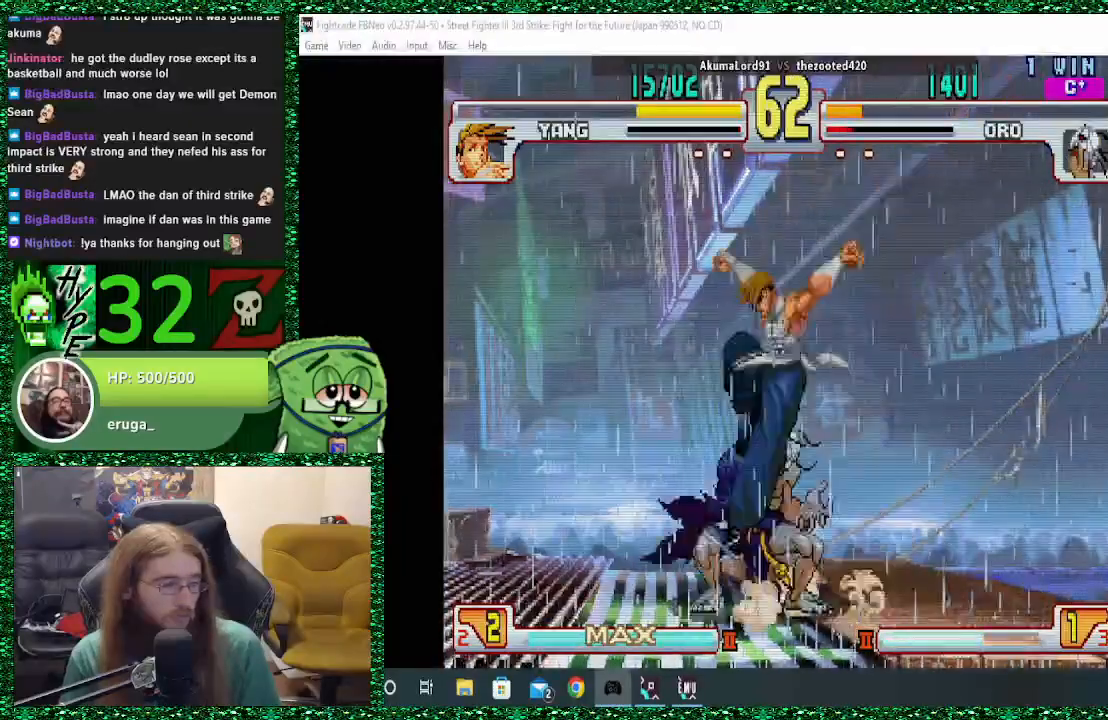
{"buttons": [], "left_stick": "left", "events": [[67, "CIRCLE", "down"], [67, "CROSS", "down"], [67, "SQUARE", "down"], [133, "CROSS", "up"], [133, "SQUARE", "up"], [167, "CIRCLE", "up"], [200, "CIRCLE", "down"], [200, "CROSS", "down"], [233, "SQUARE", "down"], [267, "SQUARE", "up"], [300, "CIRCLE", "up"], [300, "CROSS", "up"], [433, "CROSS", "down"], [467, "CROSS", "up"]]}
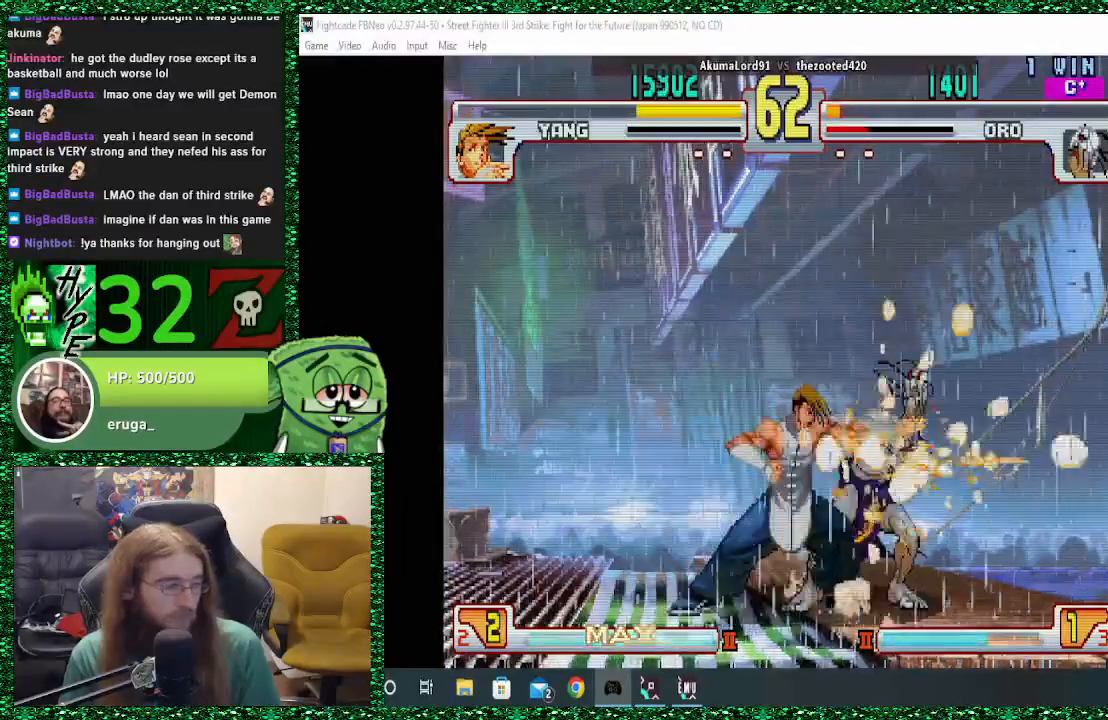
{"buttons": [], "left_stick": "down-right", "events": [[33, "CROSS", "down"], [33, "left_stick", "center"], [100, "left_stick", "right"], [167, "CROSS", "up"], [300, "left_stick", "down-right"]]}
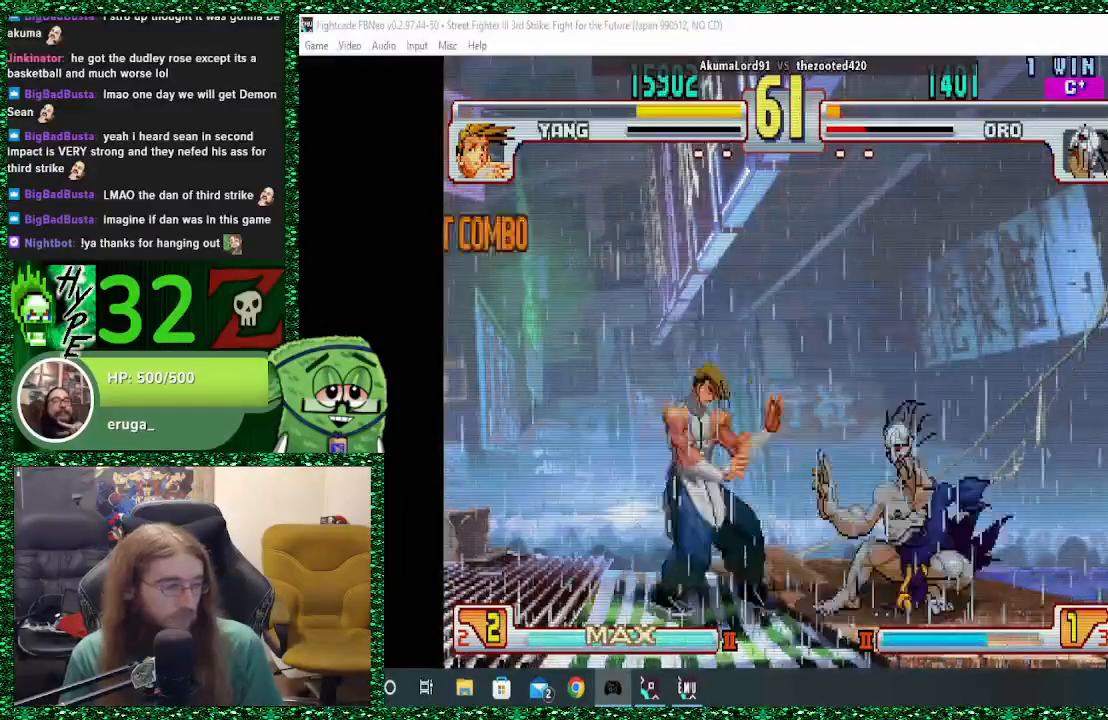
{"buttons": [], "left_stick": "down-right", "events": []}
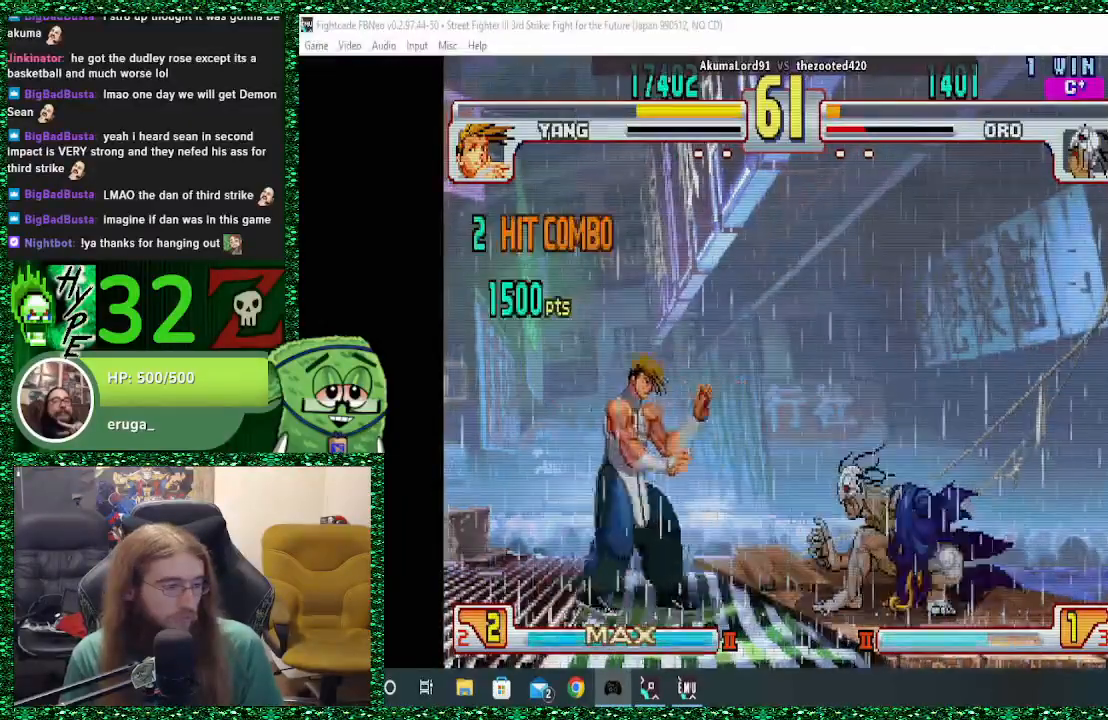
{"buttons": [], "left_stick": "center", "events": [[133, "R1", "down"], [133, "R2", "down"], [133, "SQUARE", "down"], [133, "TRIANGLE", "down"], [133, "left_stick", "up"], [167, "R2", "up"], [200, "TRIANGLE", "up"], [233, "R1", "up"], [233, "SQUARE", "up"], [233, "left_stick", "center"]]}
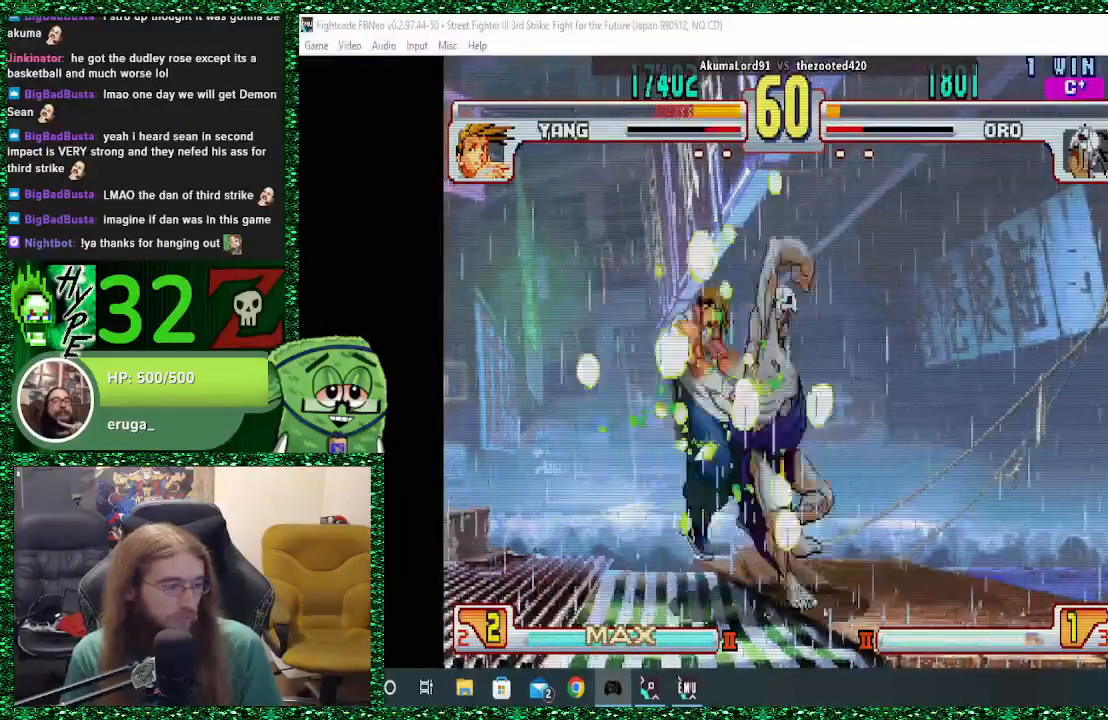
{"buttons": [], "left_stick": "center", "events": []}
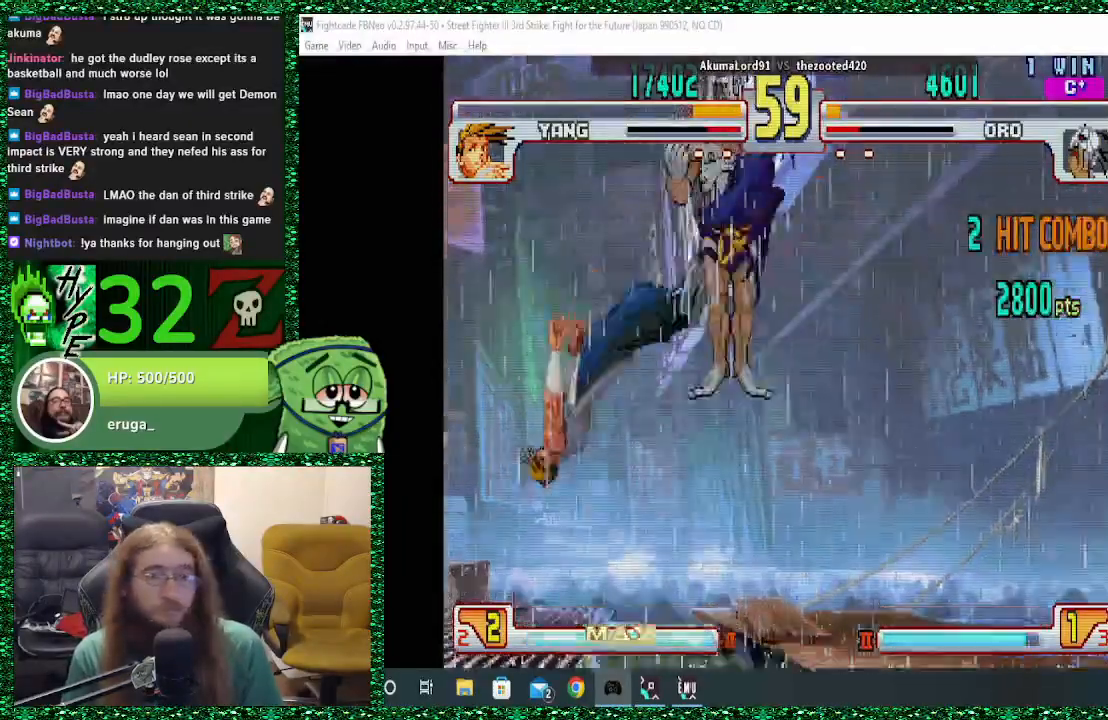
{"buttons": ["SQUARE"], "left_stick": "left", "events": [[33, "left_stick", "right"], [167, "left_stick", "down"], [333, "left_stick", "down-right"], [400, "left_stick", "down-left"], [467, "left_stick", "left"], [500, "SQUARE", "down"]]}
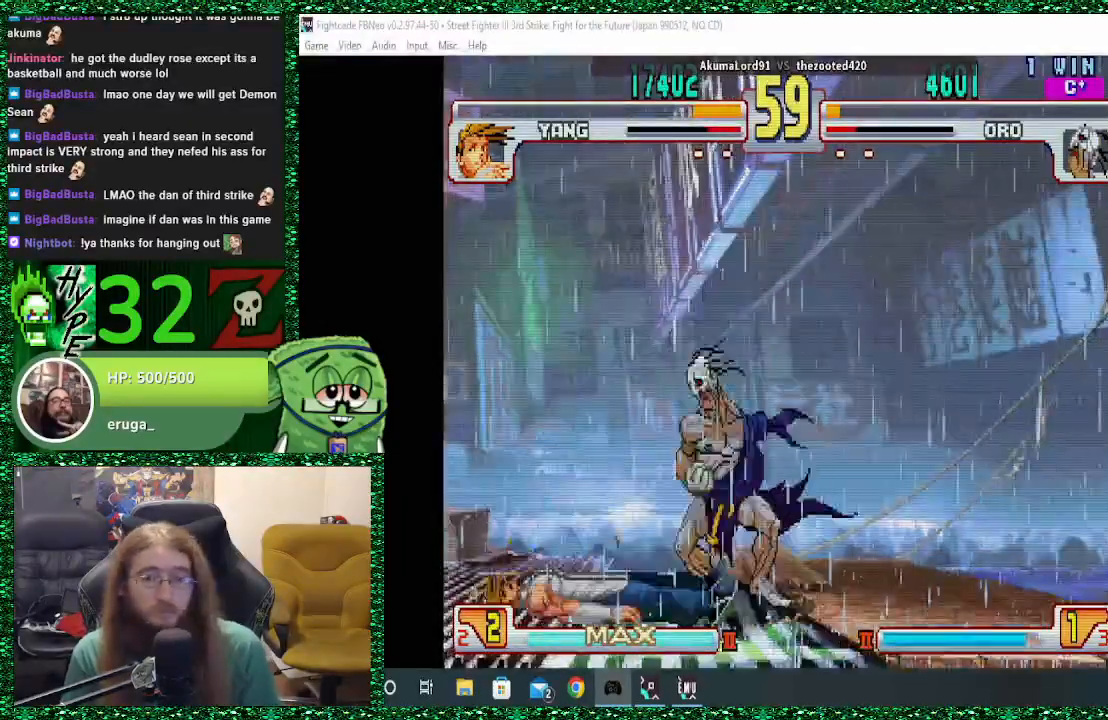
{"buttons": [], "left_stick": "center", "events": [[100, "SQUARE", "up"], [467, "left_stick", "center"]]}
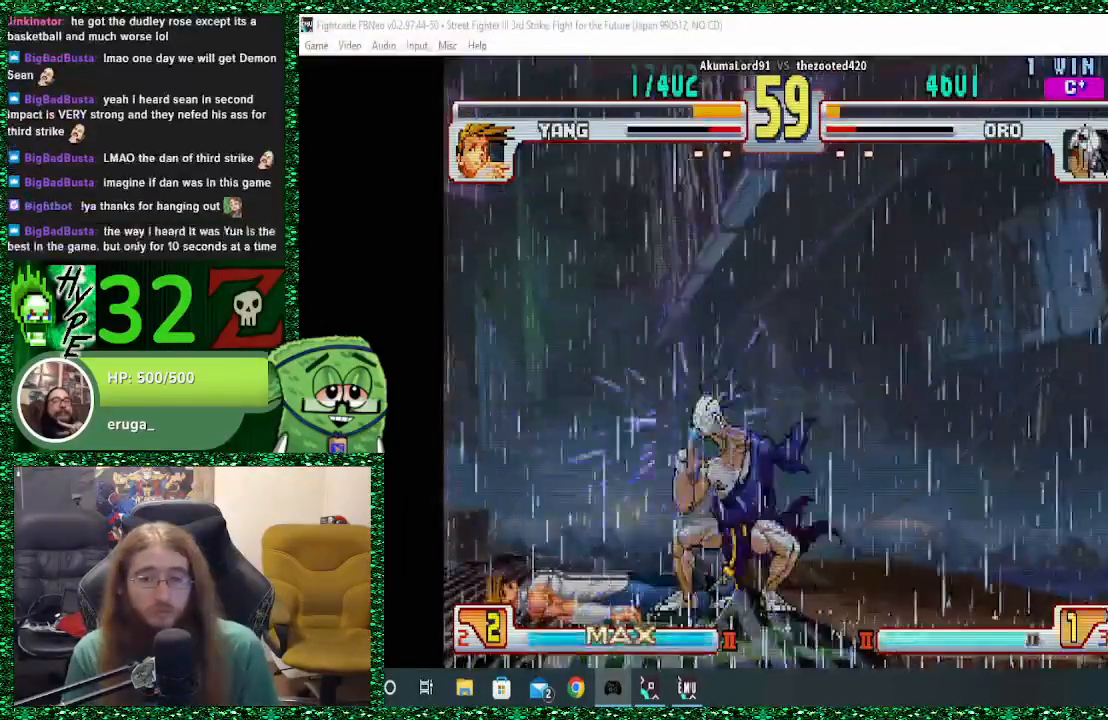
{"buttons": [], "left_stick": "center", "events": []}
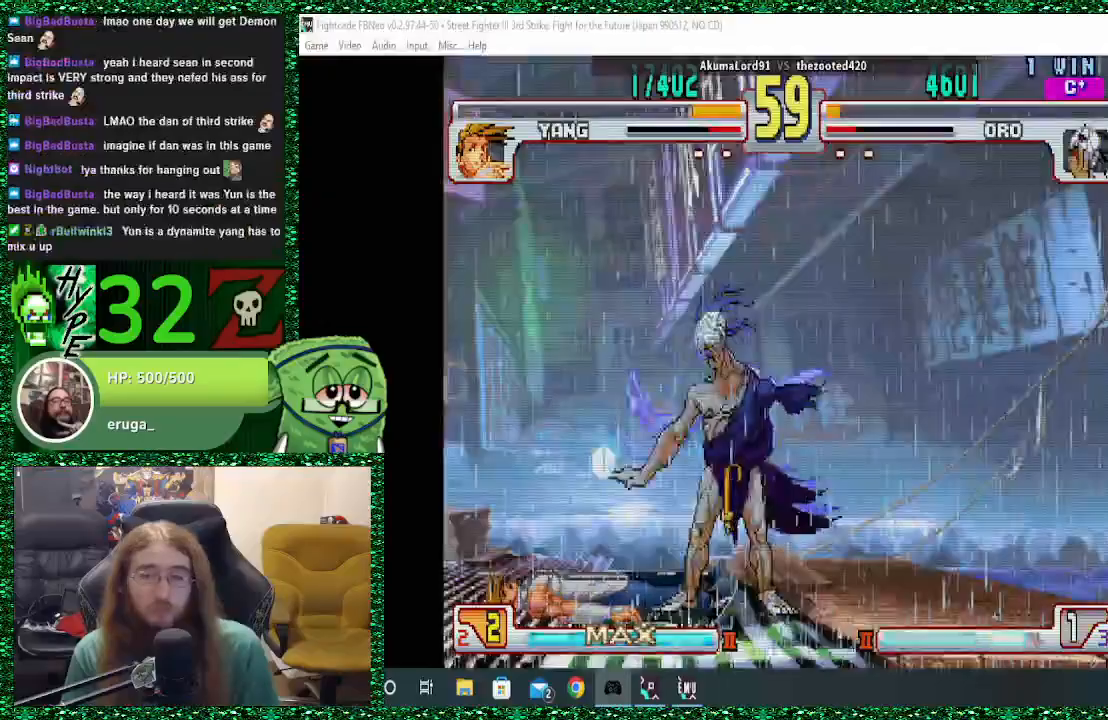
{"buttons": [], "left_stick": "up-left", "events": [[67, "left_stick", "left"], [267, "left_stick", "up-left"]]}
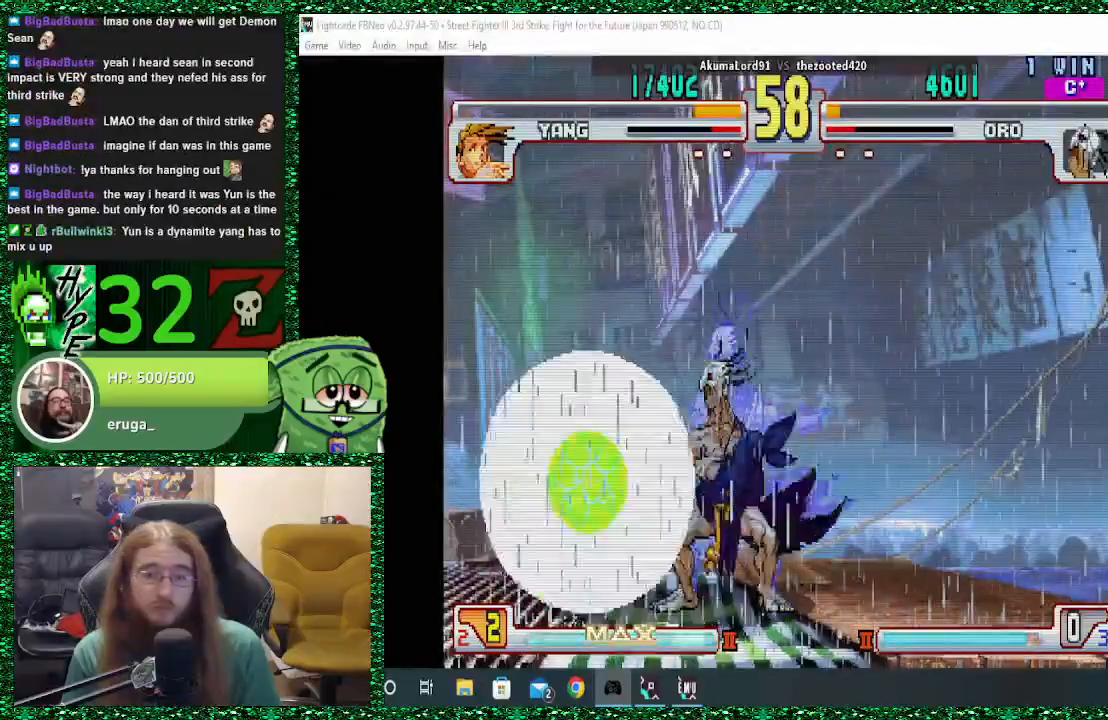
{"buttons": [], "left_stick": "up-left", "events": []}
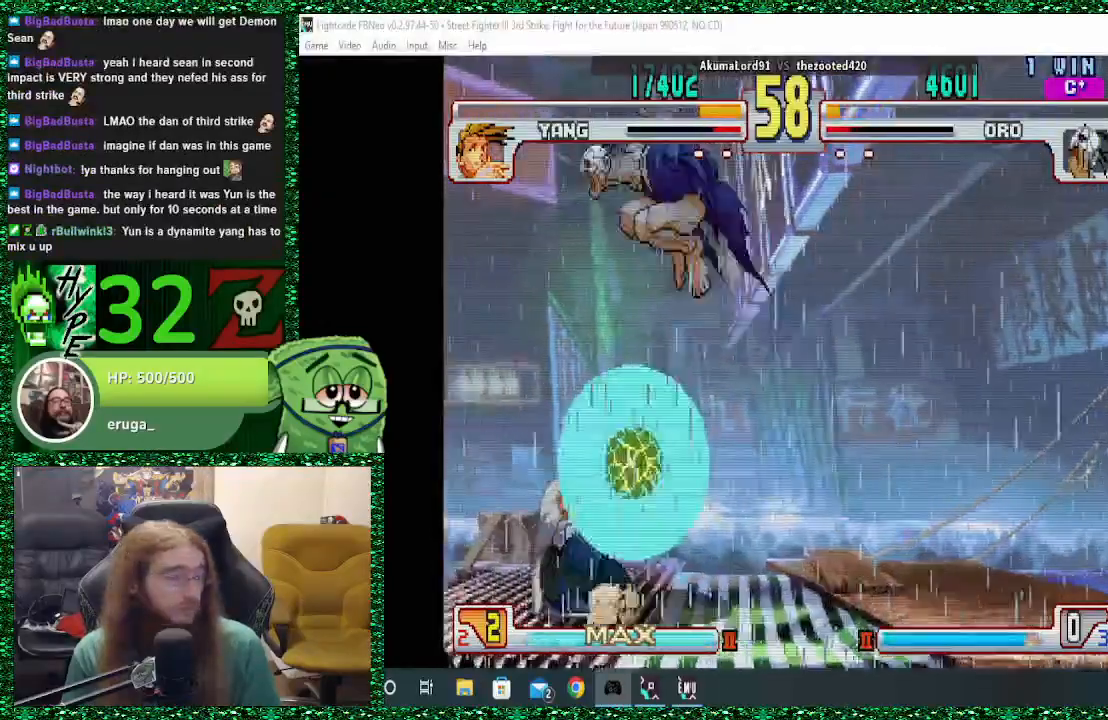
{"buttons": ["TRIANGLE"], "left_stick": "center", "events": [[33, "left_stick", "center"], [267, "CIRCLE", "down"], [367, "CIRCLE", "up"], [500, "TRIANGLE", "down"]]}
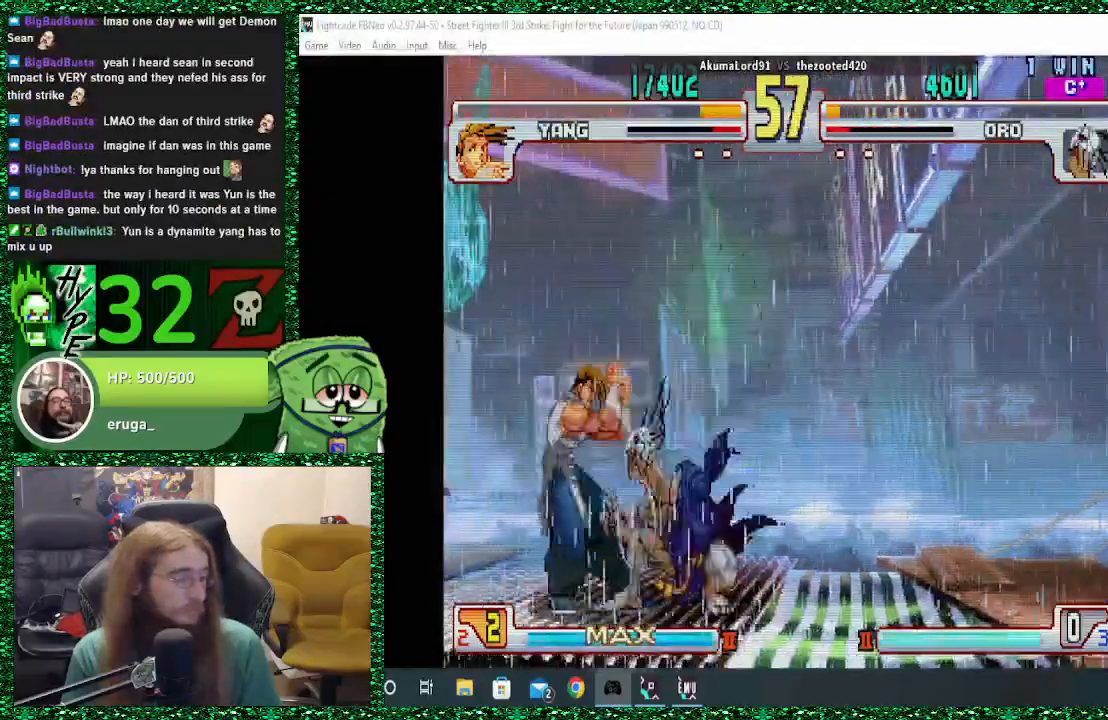
{"buttons": [], "left_stick": "down-right", "events": [[100, "TRIANGLE", "up"], [167, "TRIANGLE", "down"], [233, "TRIANGLE", "up"], [267, "TRIANGLE", "down"], [300, "TRIANGLE", "up"], [367, "left_stick", "right"], [500, "left_stick", "down-right"]]}
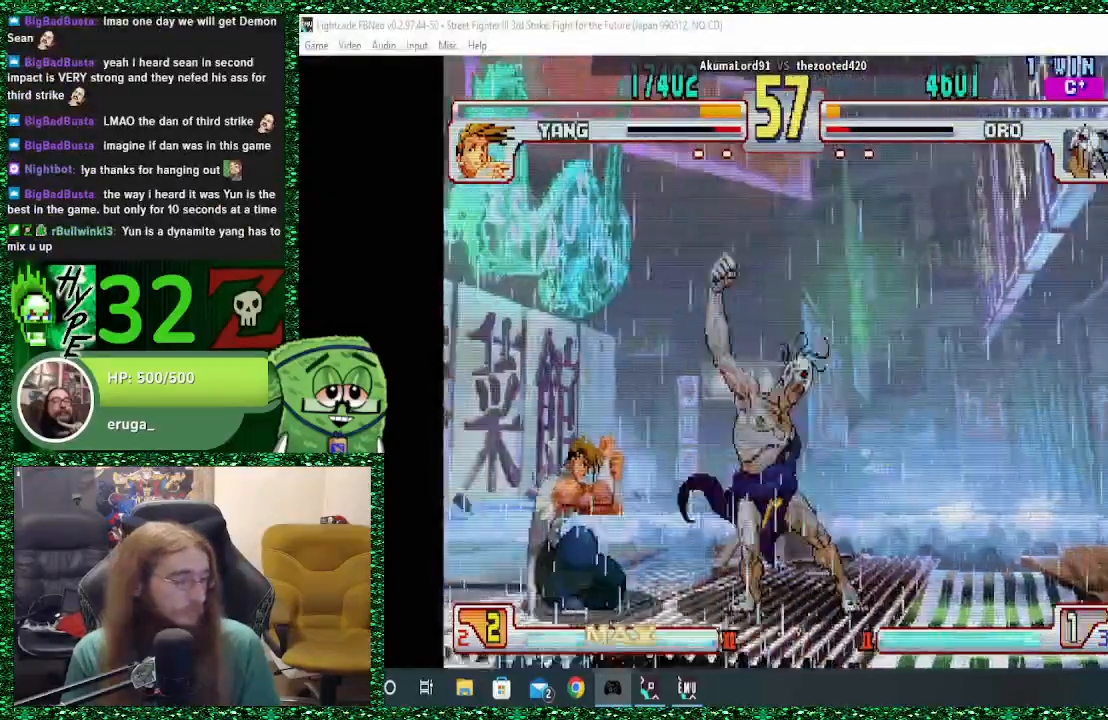
{"buttons": [], "left_stick": "down-right", "events": [[133, "CIRCLE", "down"], [233, "CIRCLE", "up"], [267, "CIRCLE", "down"], [400, "CIRCLE", "up"]]}
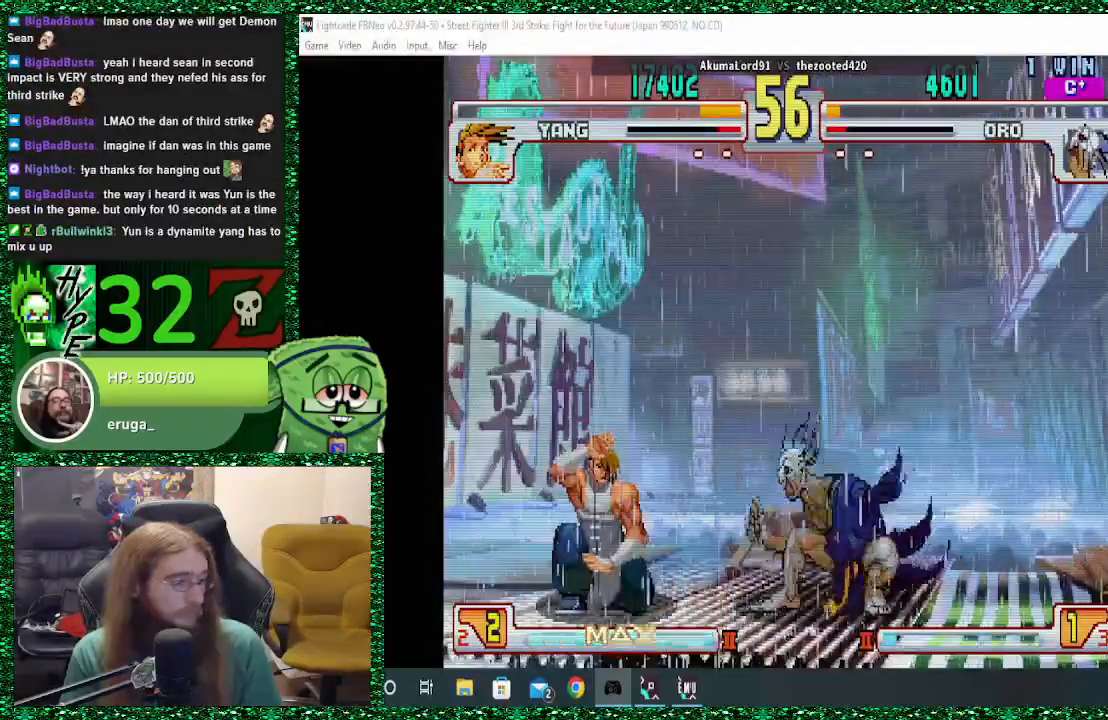
{"buttons": [], "left_stick": "down-right", "events": []}
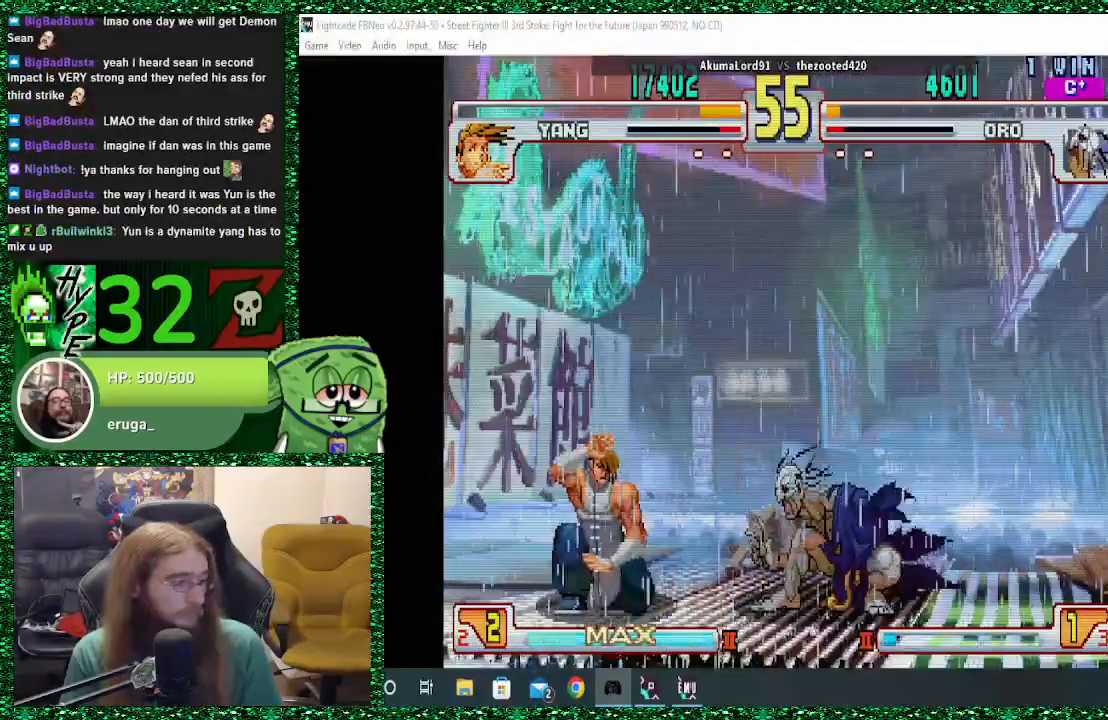
{"buttons": ["SQUARE"], "left_stick": "down-right", "events": [[500, "SQUARE", "down"]]}
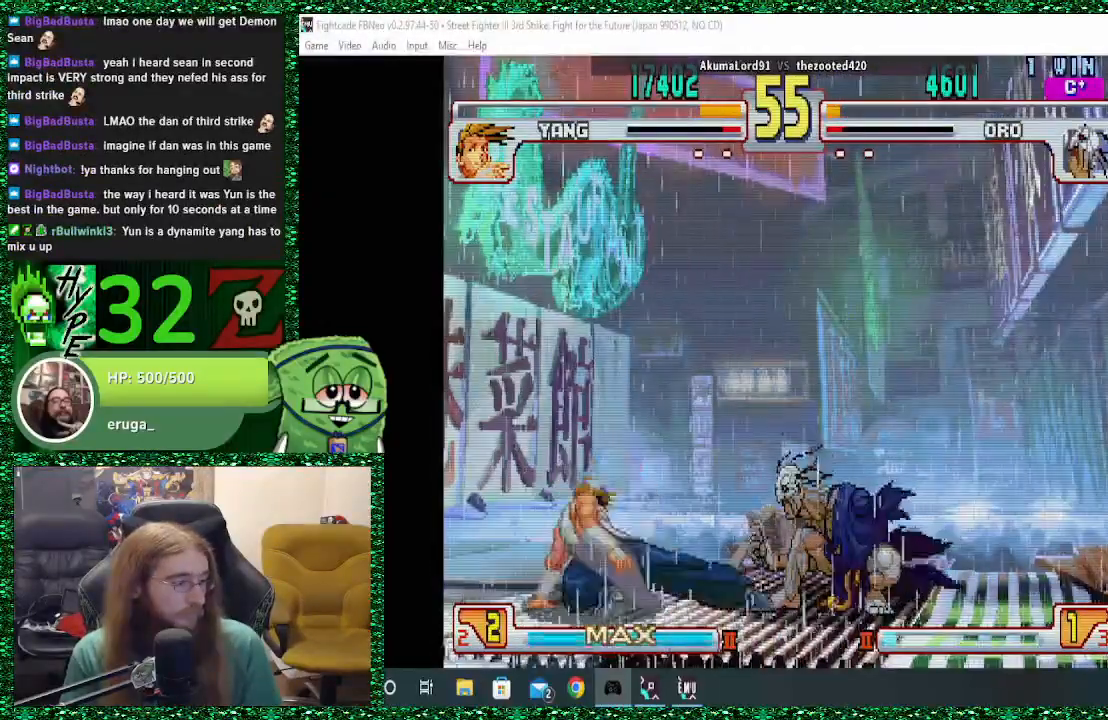
{"buttons": [], "left_stick": "up-left", "events": [[100, "SQUARE", "up"], [433, "left_stick", "up-left"]]}
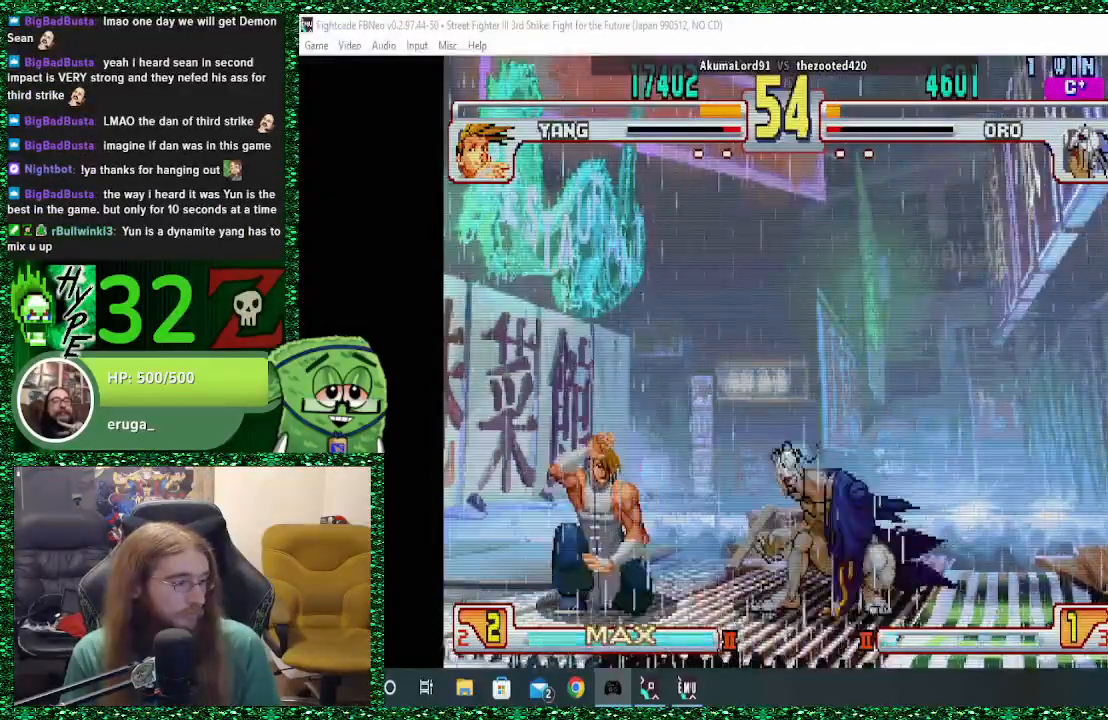
{"buttons": ["CIRCLE"], "left_stick": "center", "events": [[33, "left_stick", "center"], [467, "CIRCLE", "down"]]}
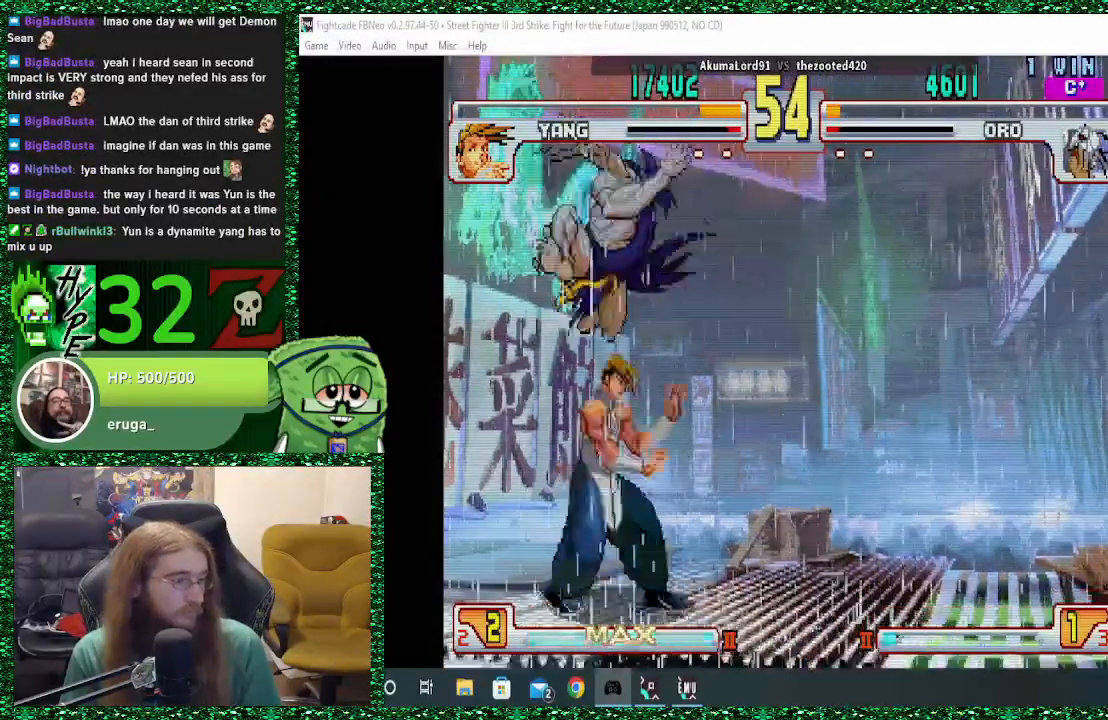
{"buttons": [], "left_stick": "left", "events": [[67, "CIRCLE", "up"], [267, "CROSS", "down"], [333, "CROSS", "up"], [400, "CROSS", "down"], [400, "left_stick", "left"], [467, "CROSS", "up"]]}
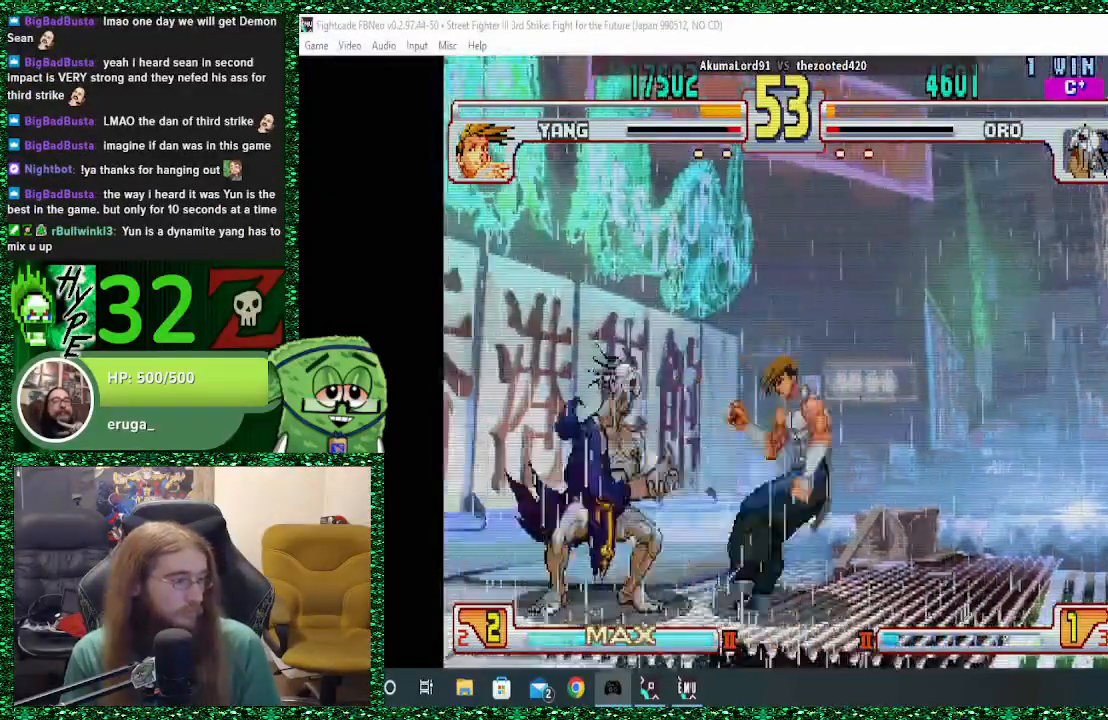
{"buttons": [], "left_stick": "down-left", "events": [[67, "CIRCLE", "down"], [200, "CIRCLE", "up"], [200, "left_stick", "down-left"], [233, "CIRCLE", "down"], [333, "CIRCLE", "up"]]}
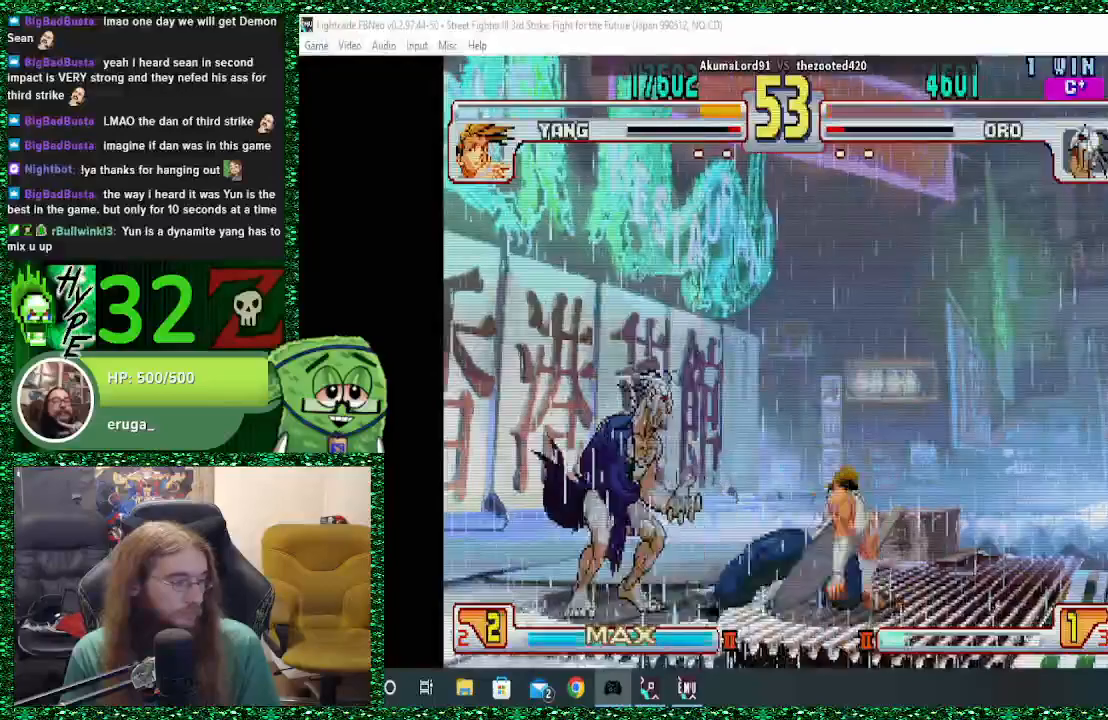
{"buttons": [], "left_stick": "down-left", "events": []}
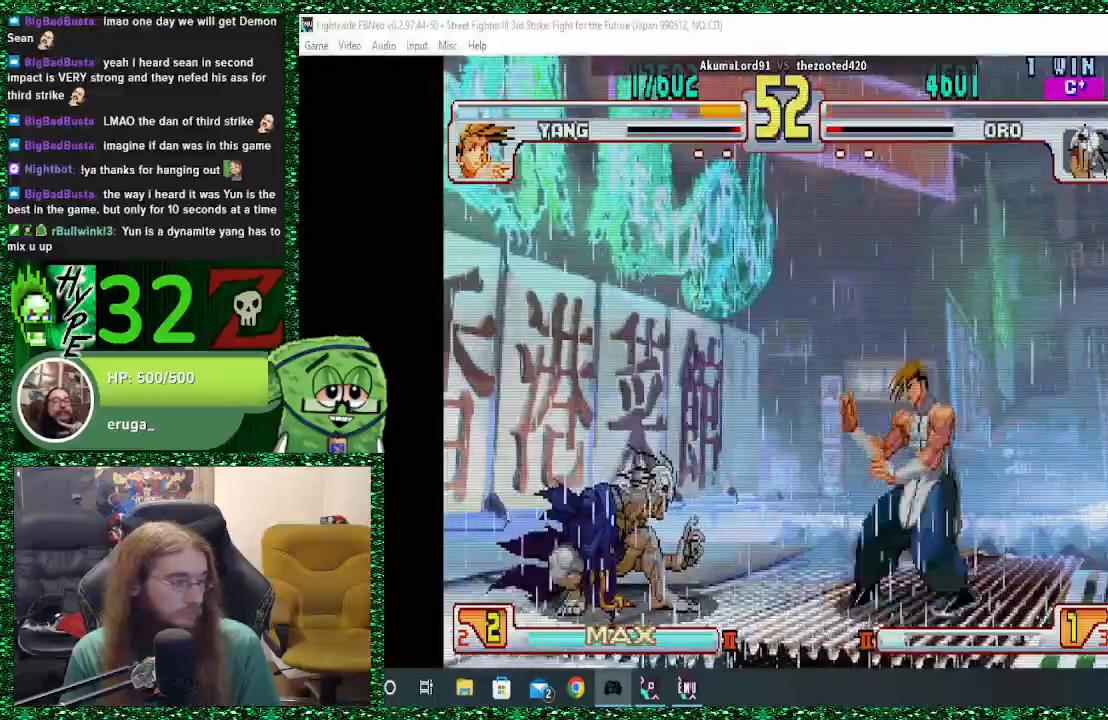
{"buttons": ["SQUARE", "TRIANGLE", "R1"], "left_stick": "left", "events": [[233, "SQUARE", "down"], [267, "R1", "down"], [267, "TRIANGLE", "down"], [267, "left_stick", "up"], [400, "left_stick", "up-left"], [500, "left_stick", "left"]]}
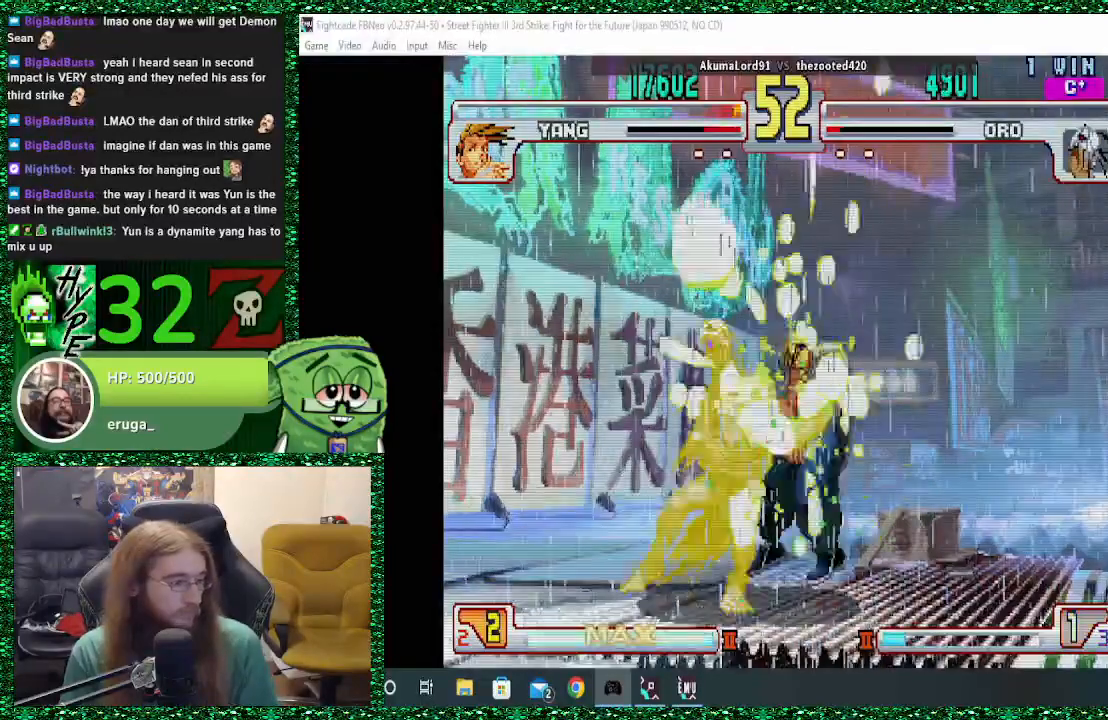
{"buttons": ["SQUARE", "TRIANGLE", "R1"], "left_stick": "left", "events": []}
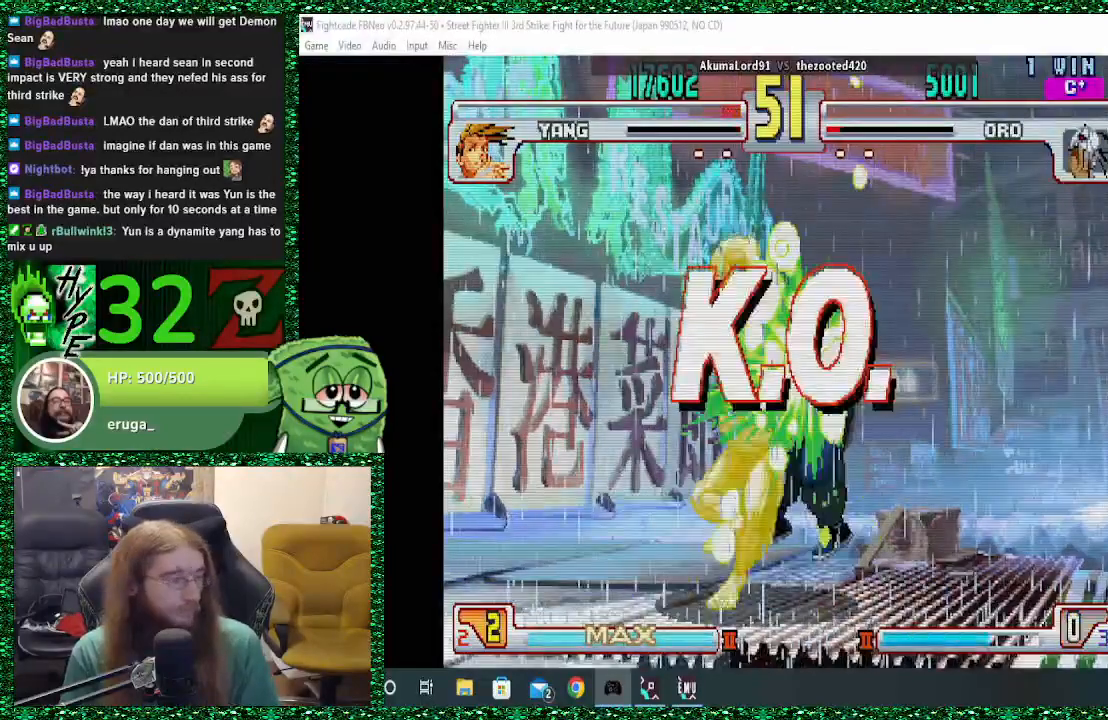
{"buttons": [], "left_stick": "center", "events": [[100, "left_stick", "center"], [300, "SQUARE", "up"], [333, "R1", "up"], [333, "TRIANGLE", "up"]]}